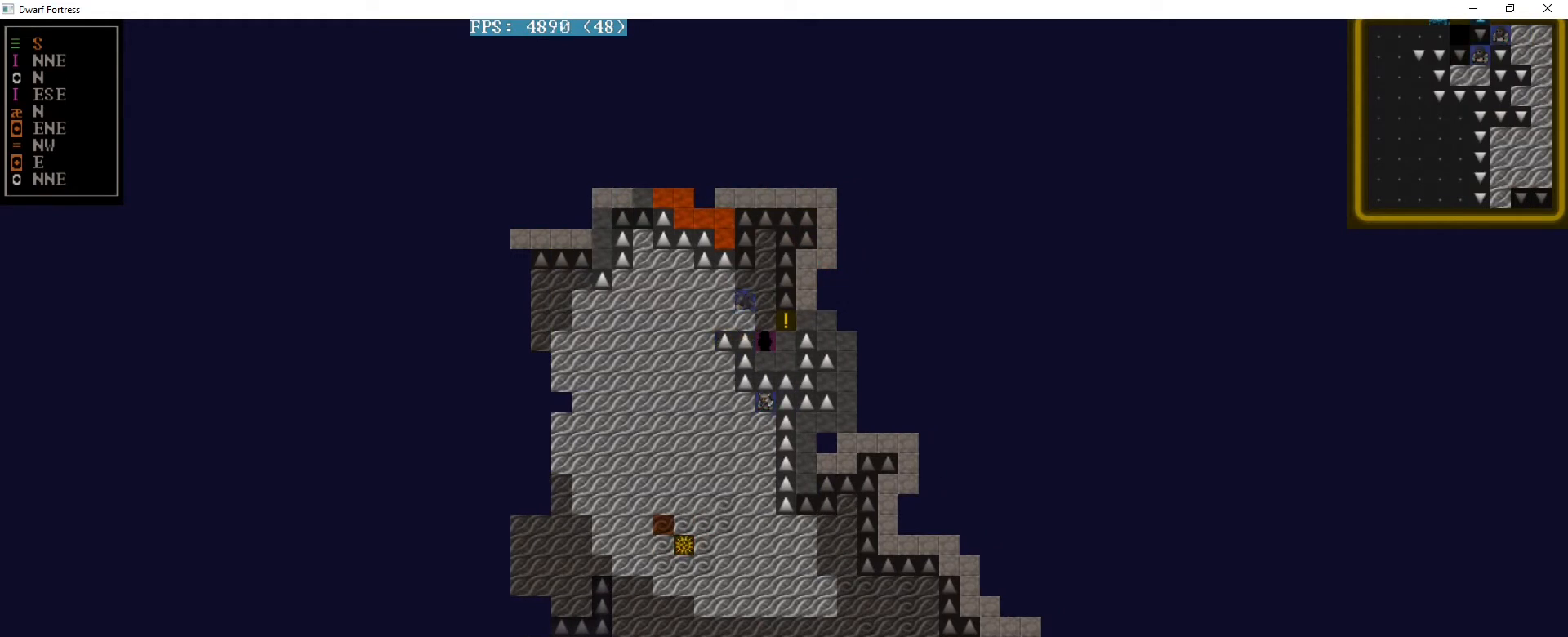
Gameplay with keyboard; each line is a JSON object with the keys held at the frame after it. "events" lists presses ("down") and releases ("up") of ".", "/", "0", "1", "2", "3", "4", "5", "6", "7", "8", "9", "a", "alt_l", "alt_r", "b", "backspace", "c", "caps_lock", "comma", "ctrl_l", "ctrl_r", "d", "down", "e", "equals", "f", "g", "h", "i", "j", "k", "l", "lbracket", "left", "m", "minus", "n", "o", "p", "q", "quote", "r", "rbracket", "return", "right", "s", "semicolon", "shift_l", "shift_r", "space", "super", "t", "tab", "tilde", "u", "up", "v", "w", "x", "y" and "z" between this image and that frame as [ms after this image, input, new state], when the widget could be followed in between. No other keys are recorded. Mouse input is not recorded.
{"keys": [], "events": []}
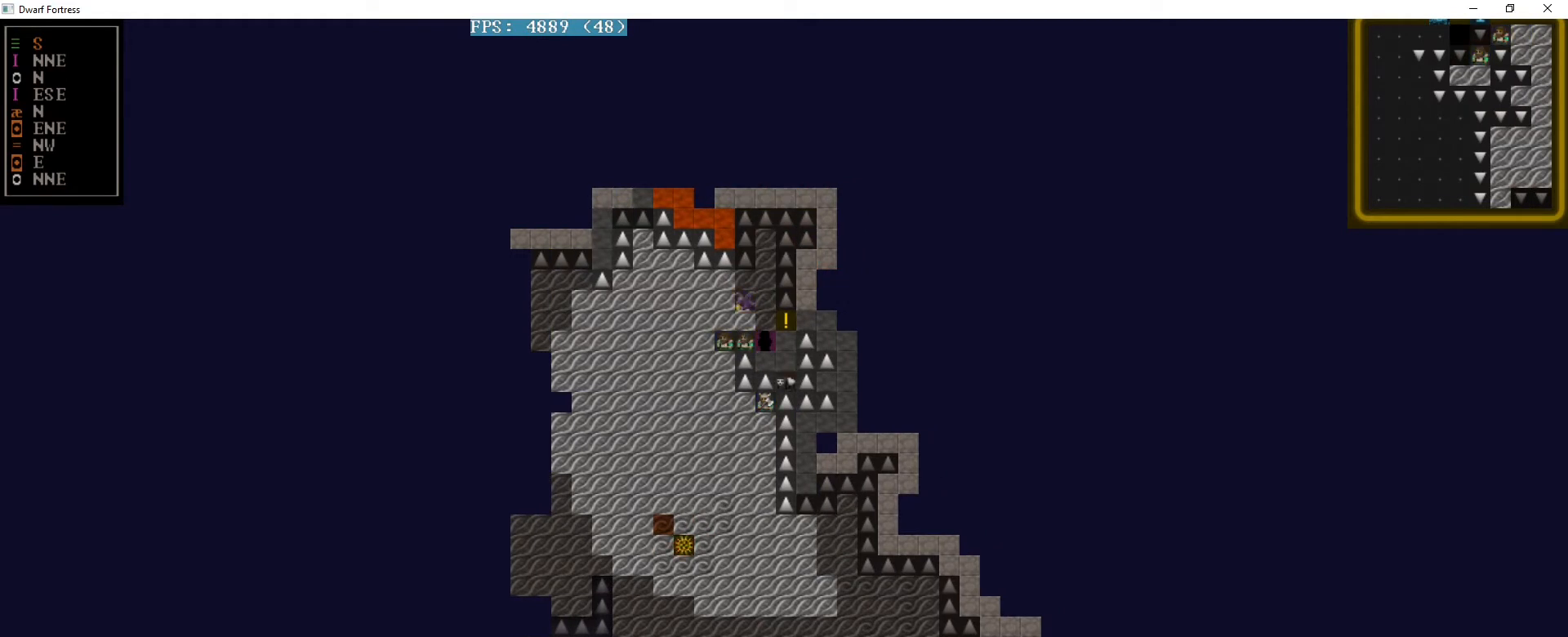
{"keys": [], "events": [[400, "a", "down"], [480, "a", "up"]]}
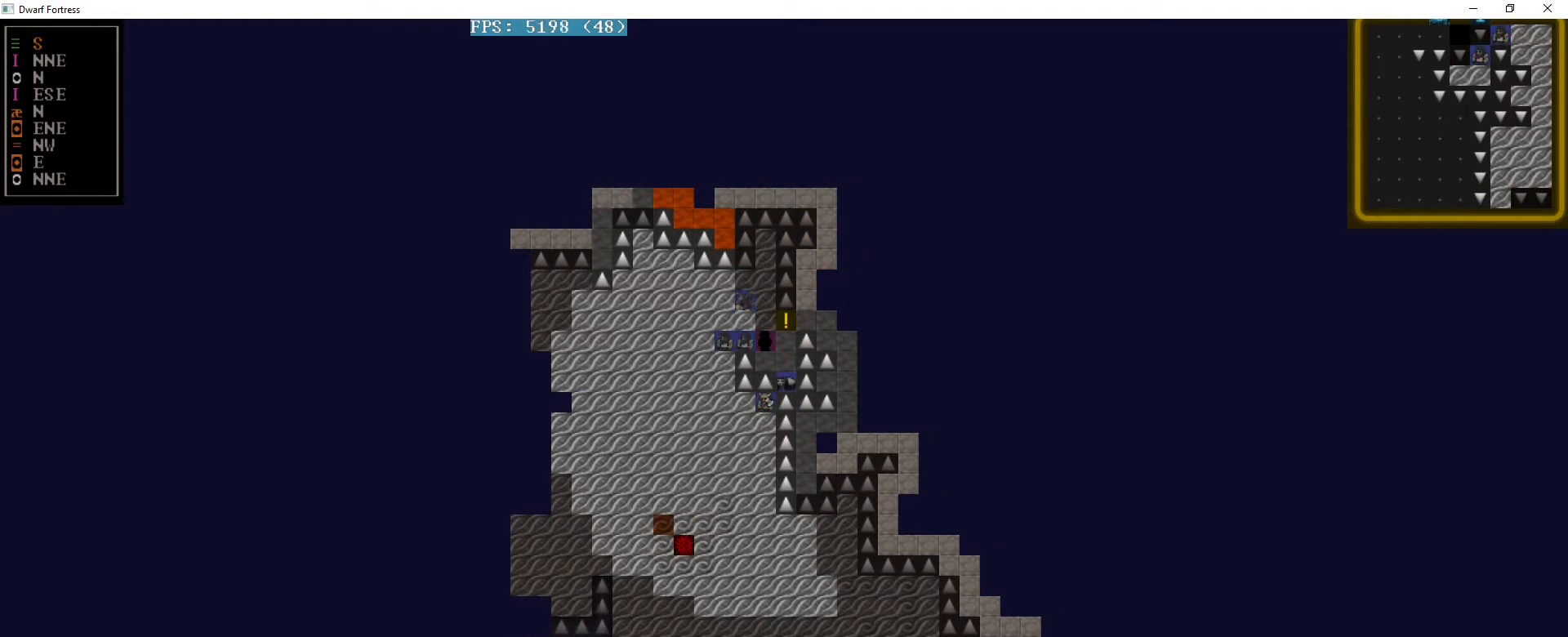
{"keys": ["up"], "events": [[160, "up", "down"]]}
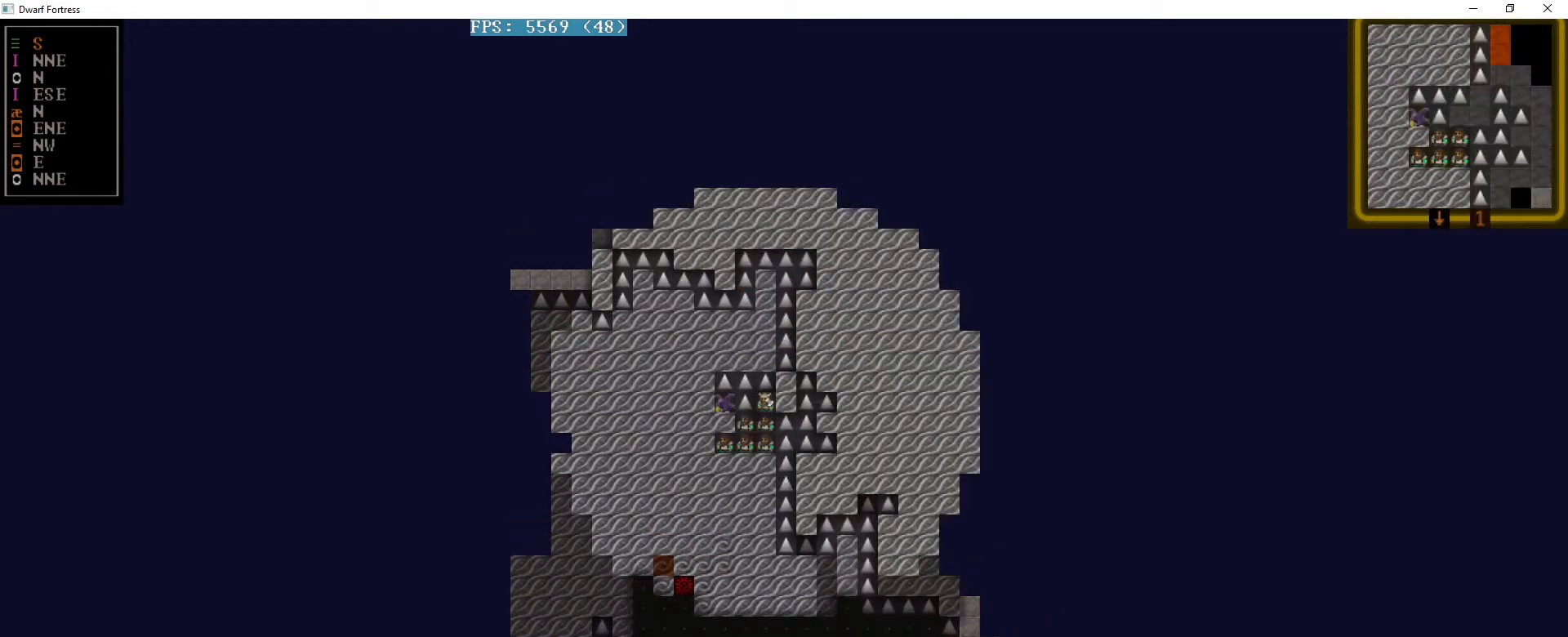
{"keys": ["up"], "events": []}
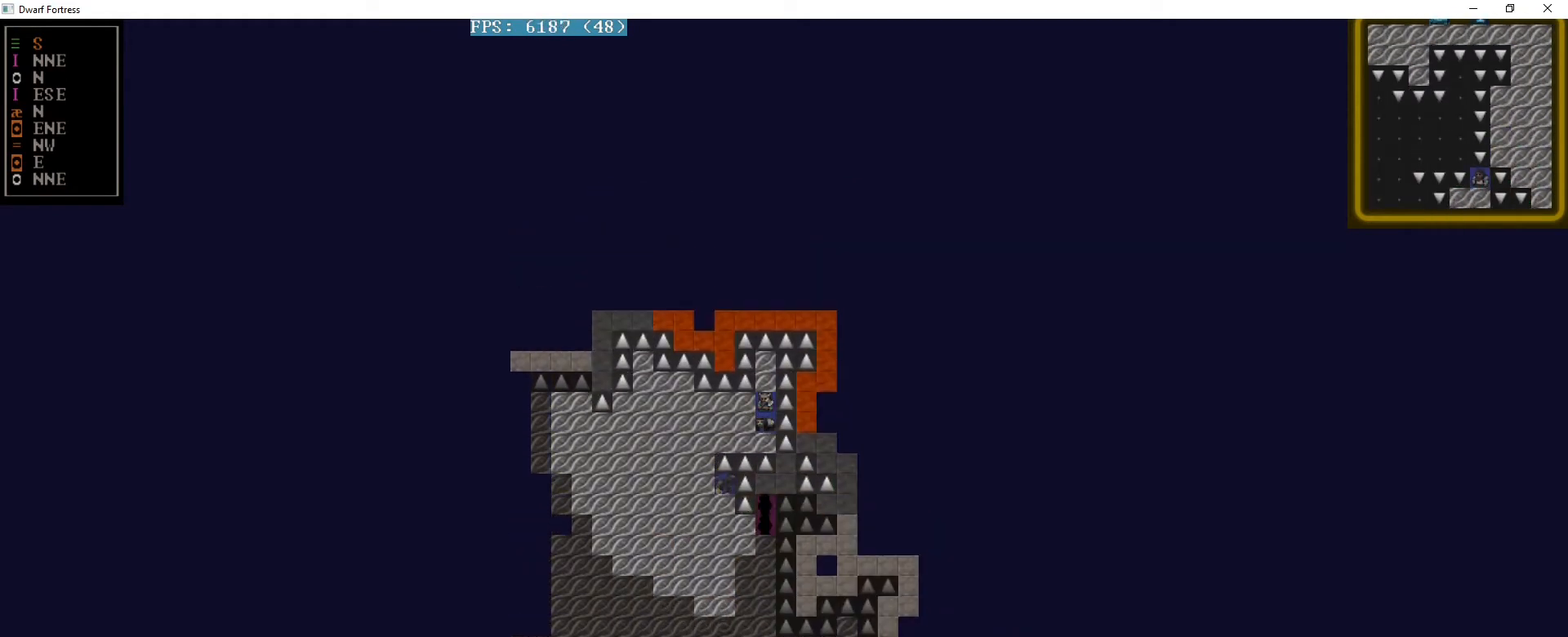
{"keys": [], "events": [[440, "up", "up"]]}
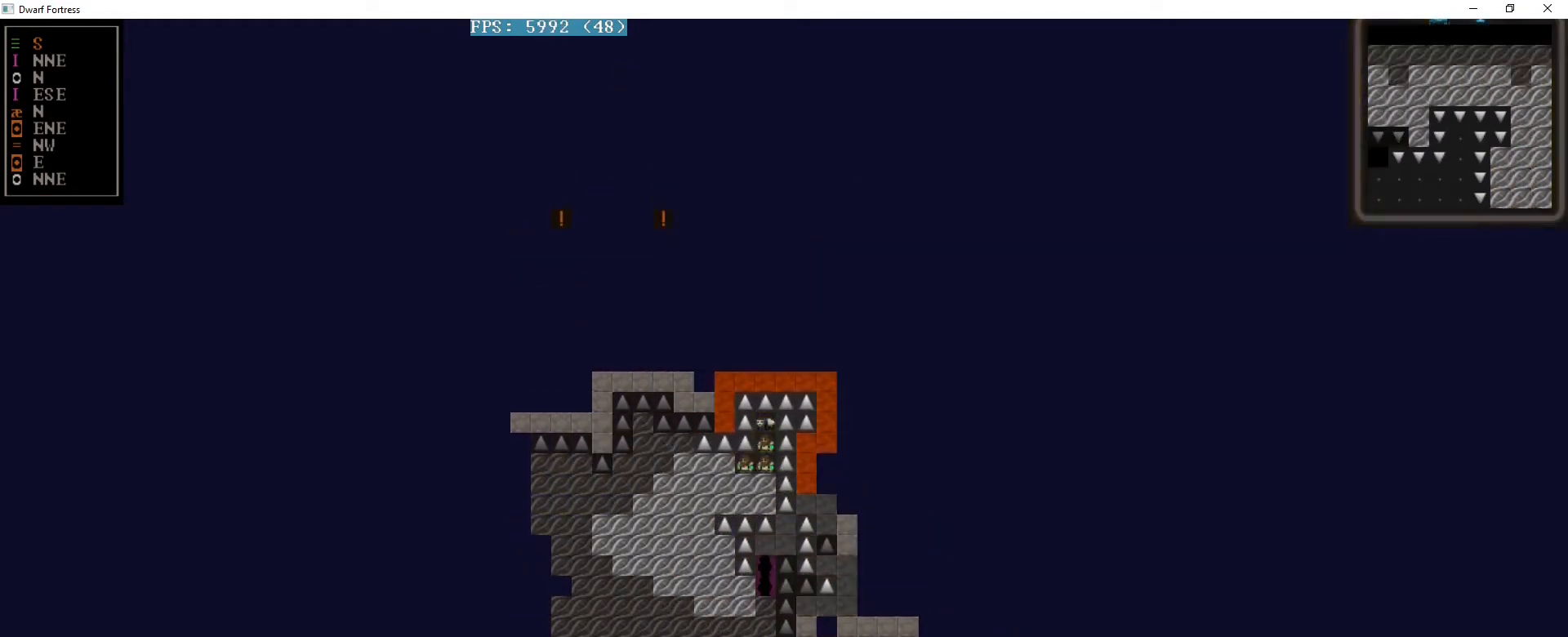
{"keys": [], "events": []}
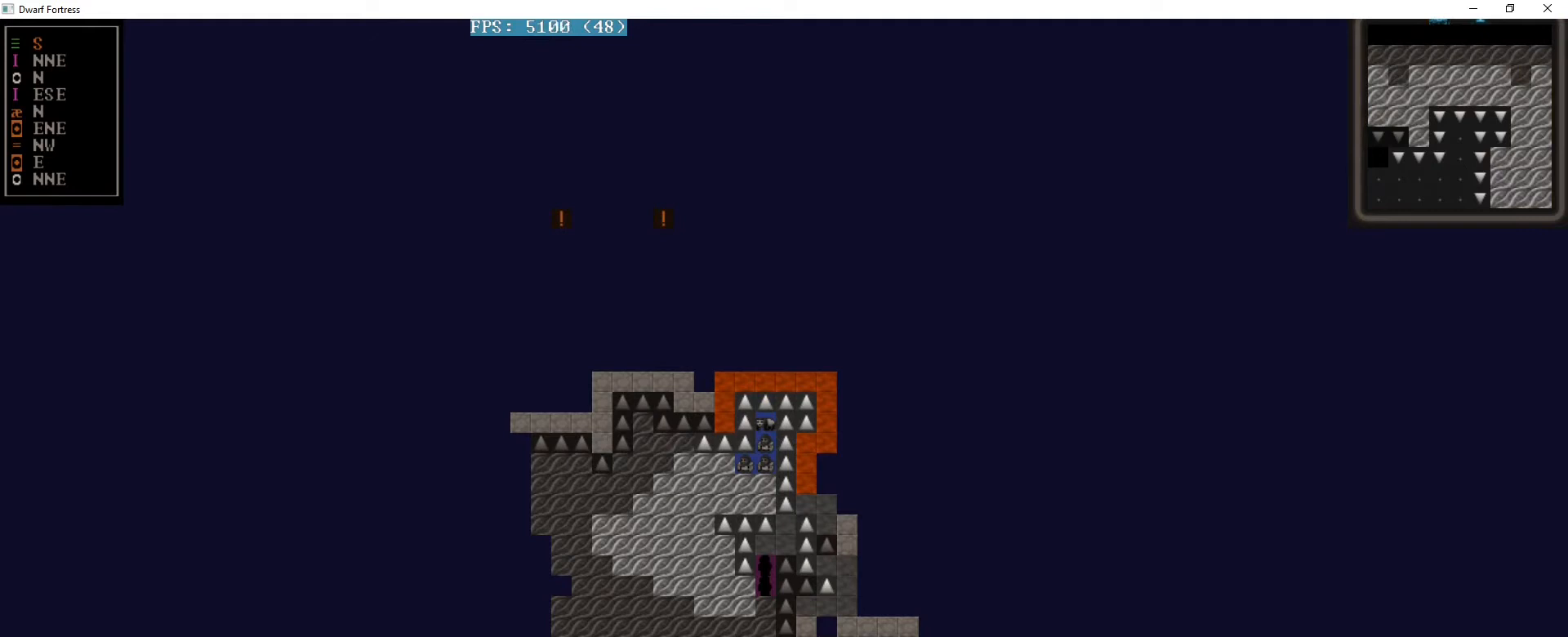
{"keys": ["up"], "events": [[160, "s", "down"], [240, "s", "up"], [360, "up", "down"]]}
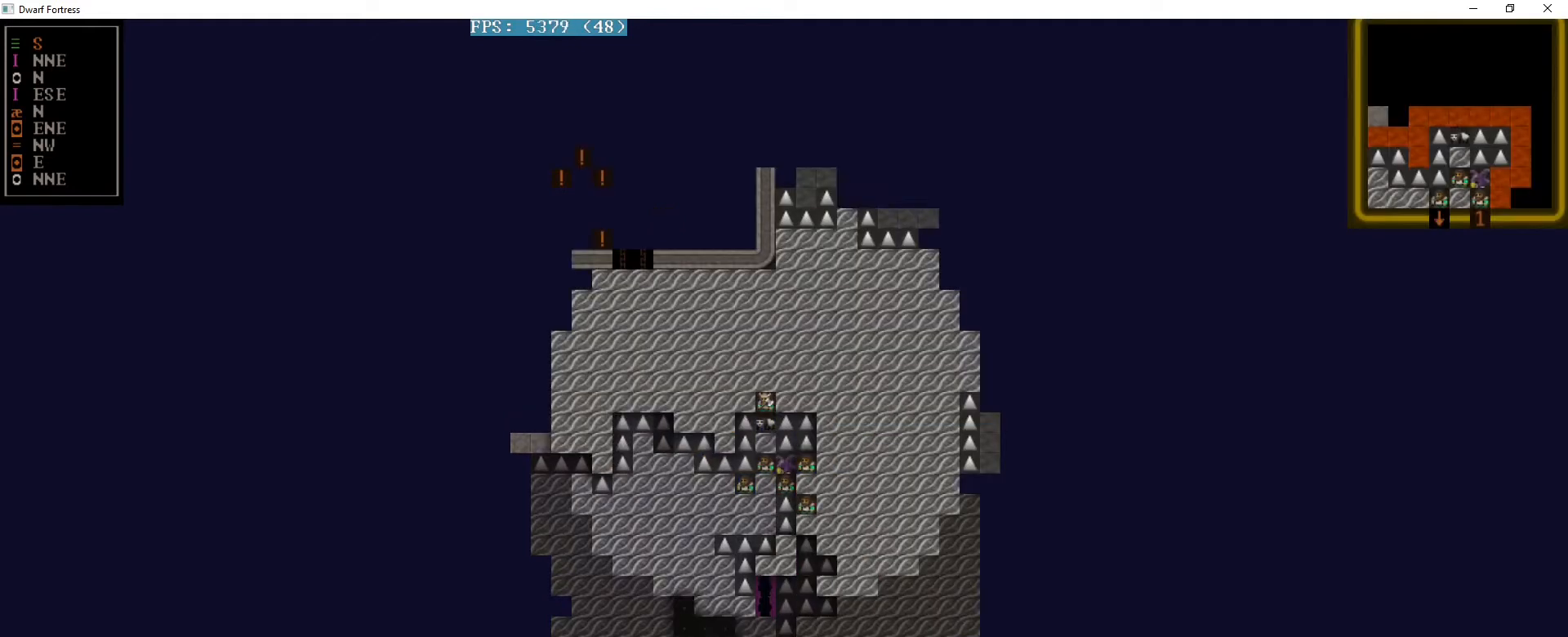
{"keys": ["up"]}
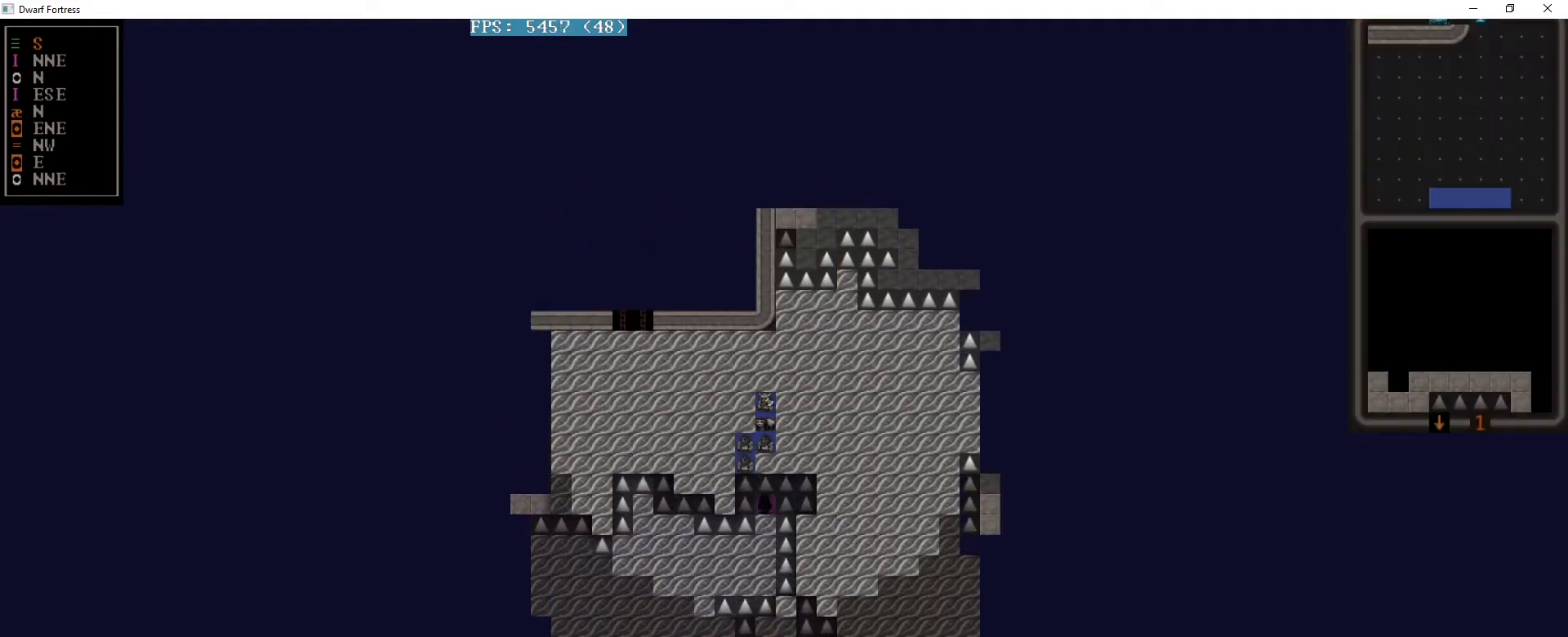
{"keys": ["left"], "events": [[40, "up", "up"], [160, "left", "down"]]}
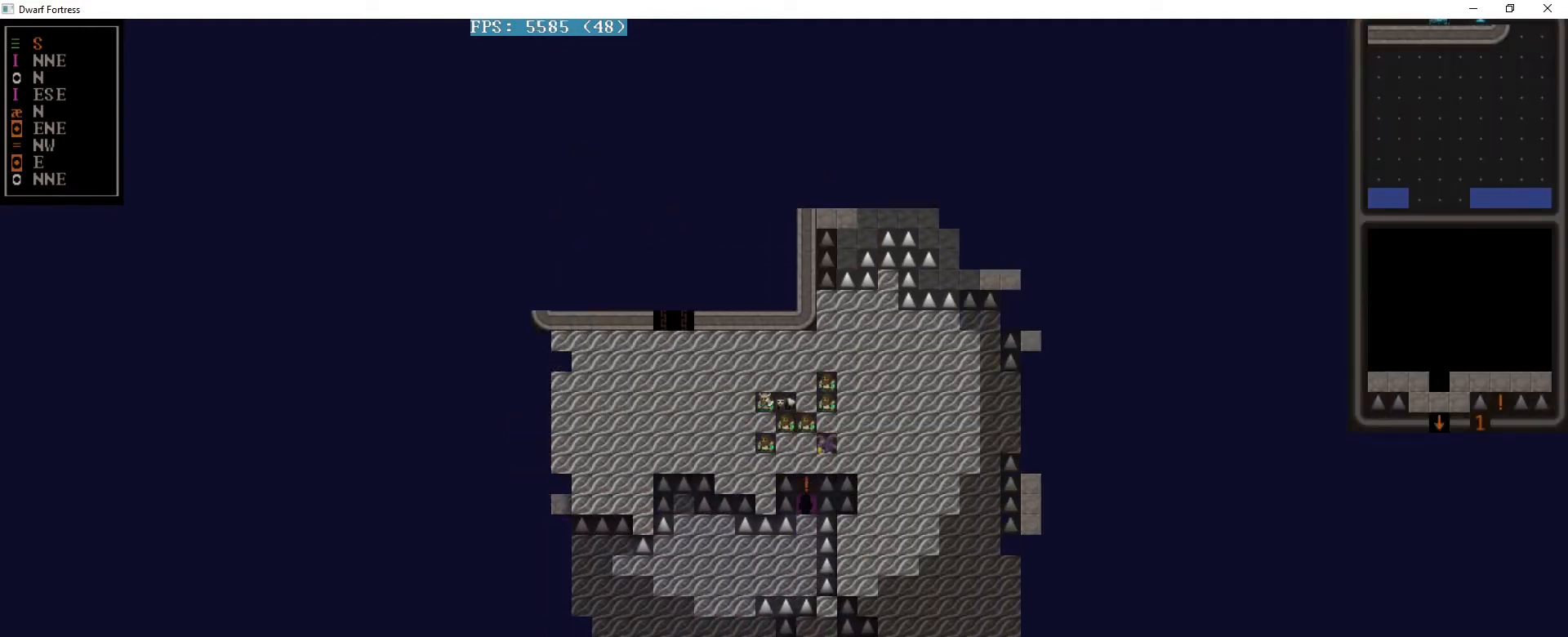
{"keys": [], "events": [[120, "up", "down"], [280, "left", "up"], [480, "up", "up"]]}
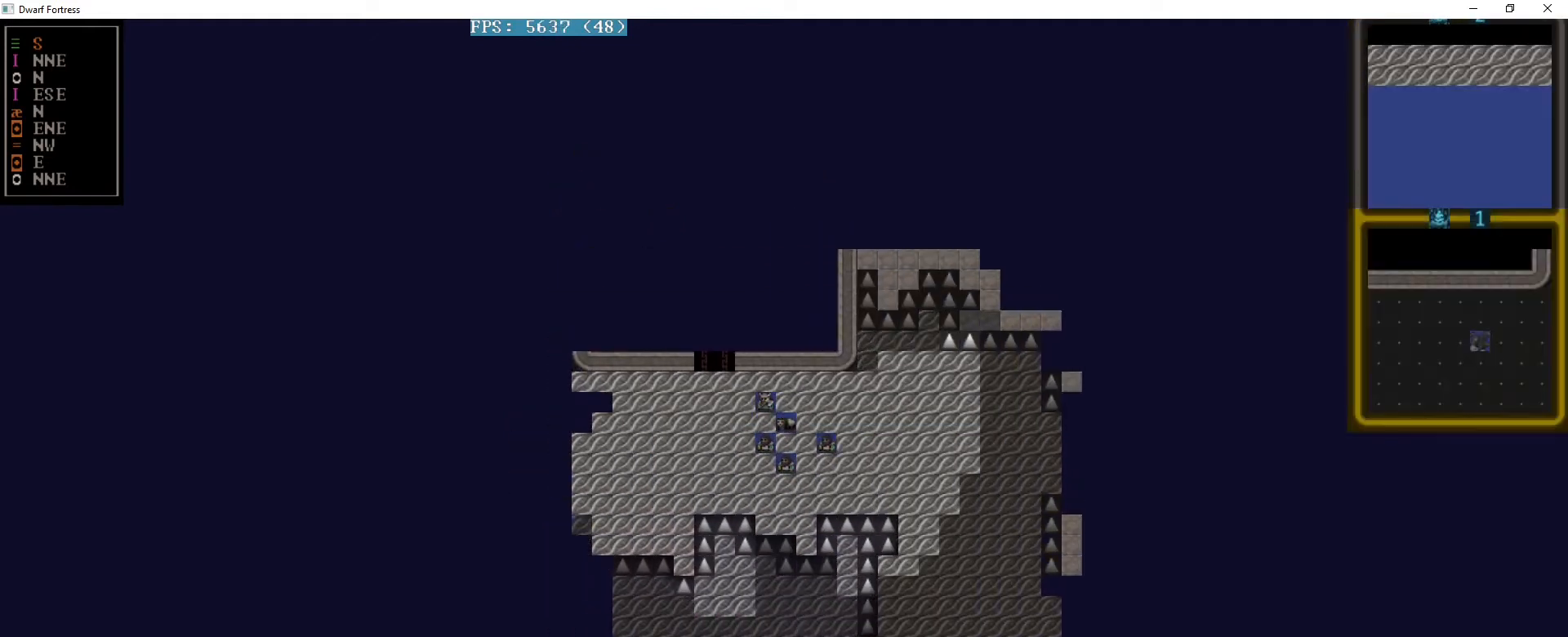
{"keys": [], "events": [[200, "left", "down"], [400, "left", "up"]]}
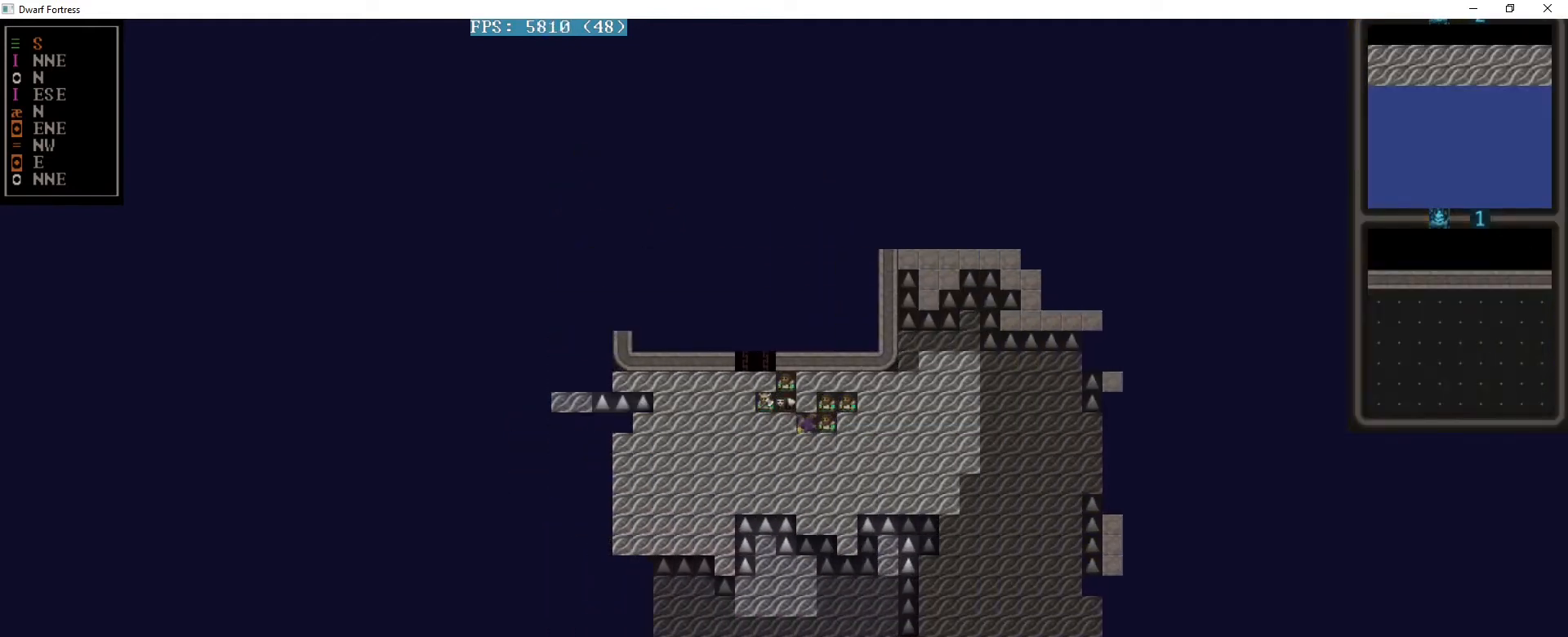
{"keys": [], "events": [[240, "up", "down"], [320, "up", "up"]]}
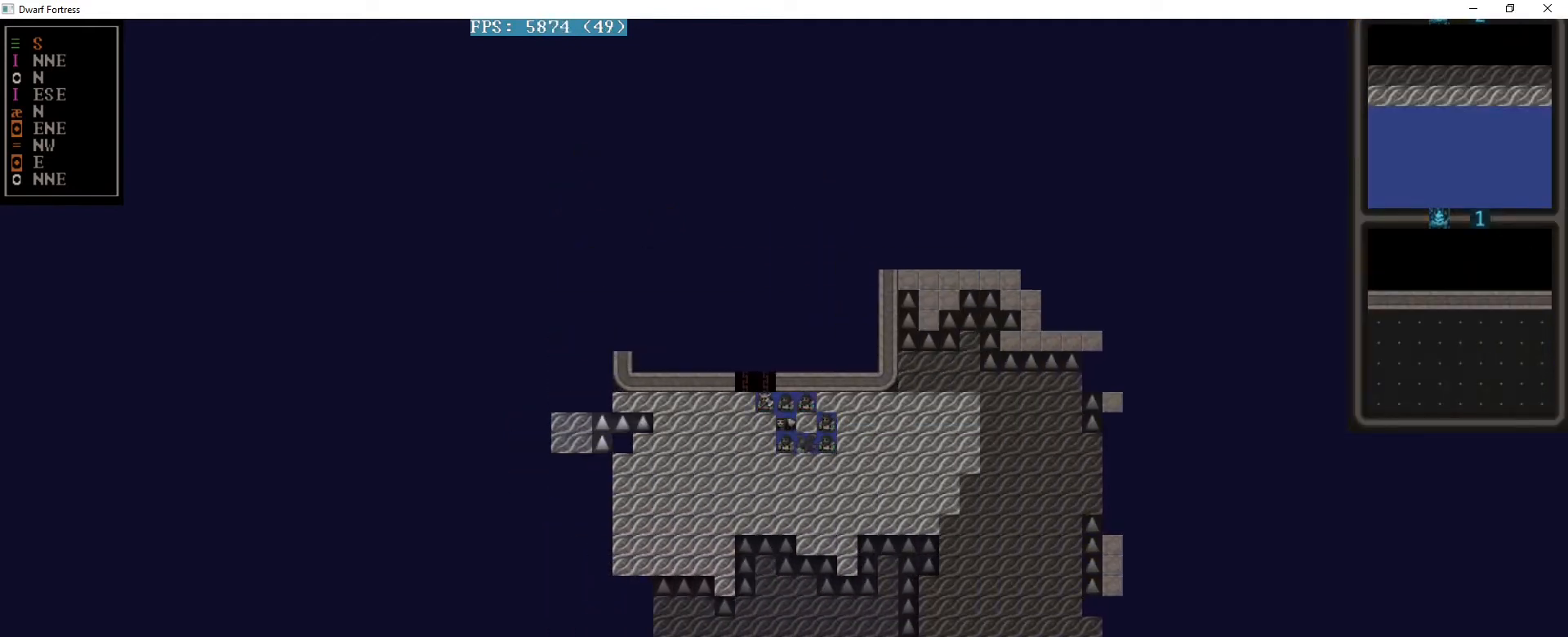
{"keys": [], "events": []}
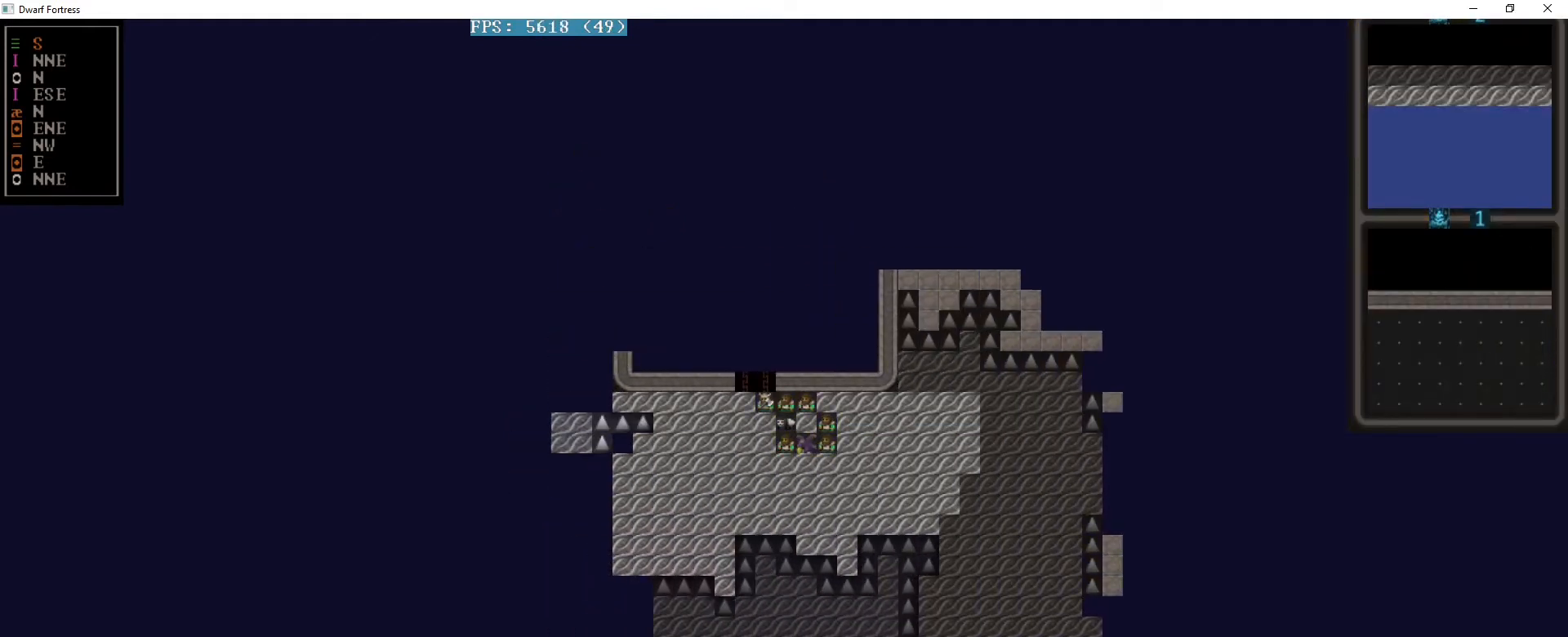
{"keys": [], "events": [[40, "up", "down"], [200, "up", "up"]]}
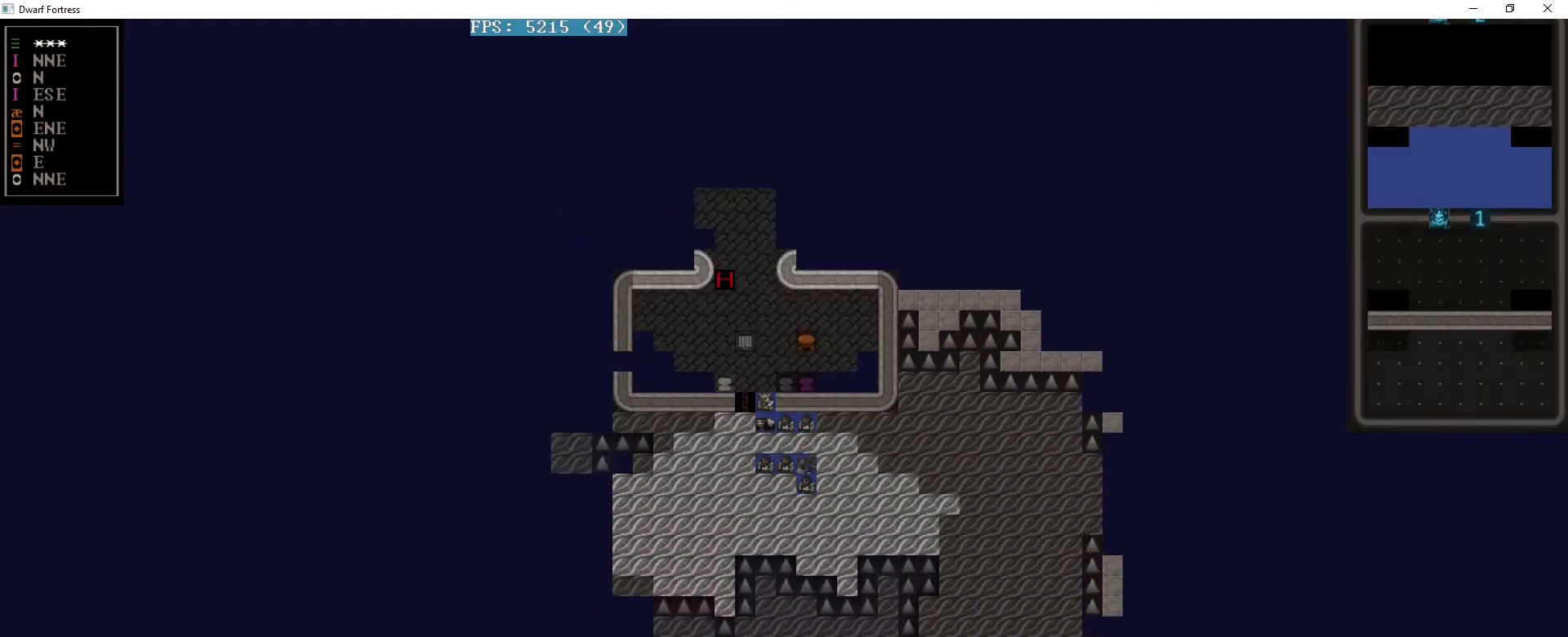
{"keys": ["up"], "events": [[360, "up", "down"]]}
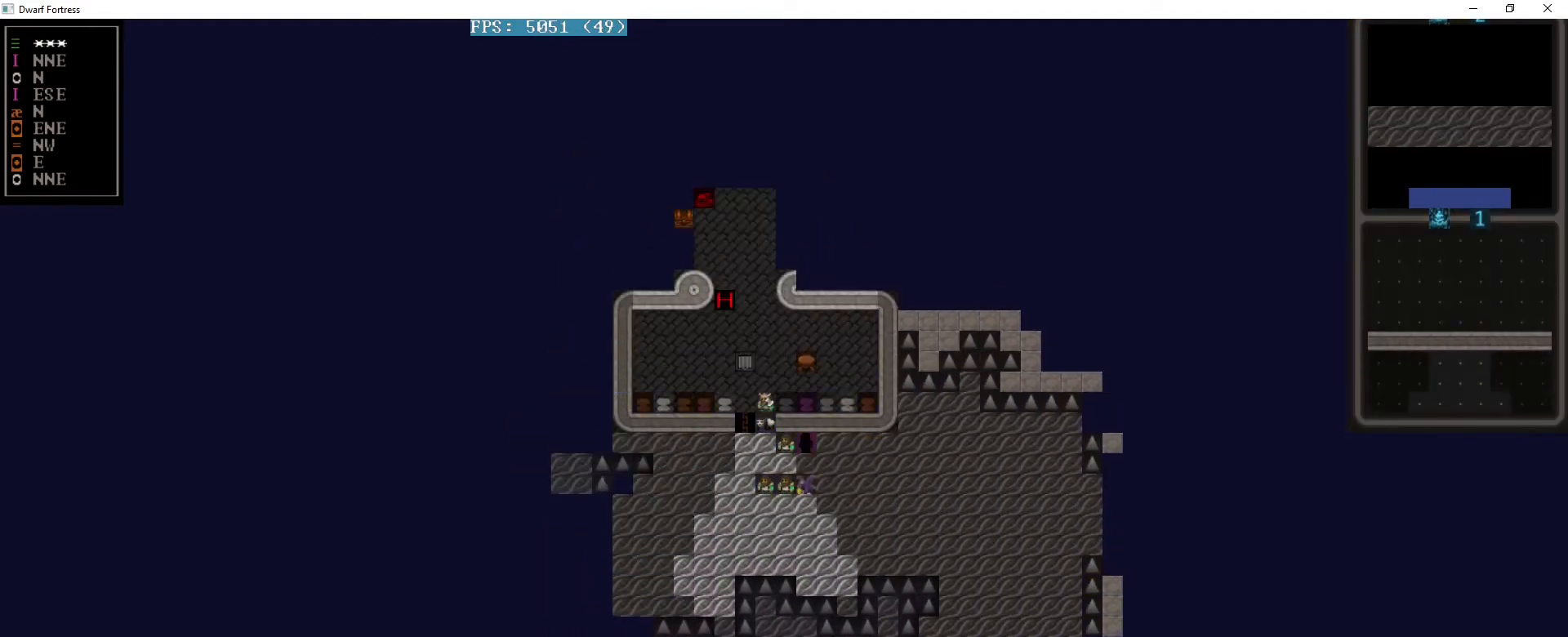
{"keys": ["up"], "events": [[40, "up", "up"], [160, "up", "down"], [280, "up", "up"], [520, "up", "down"]]}
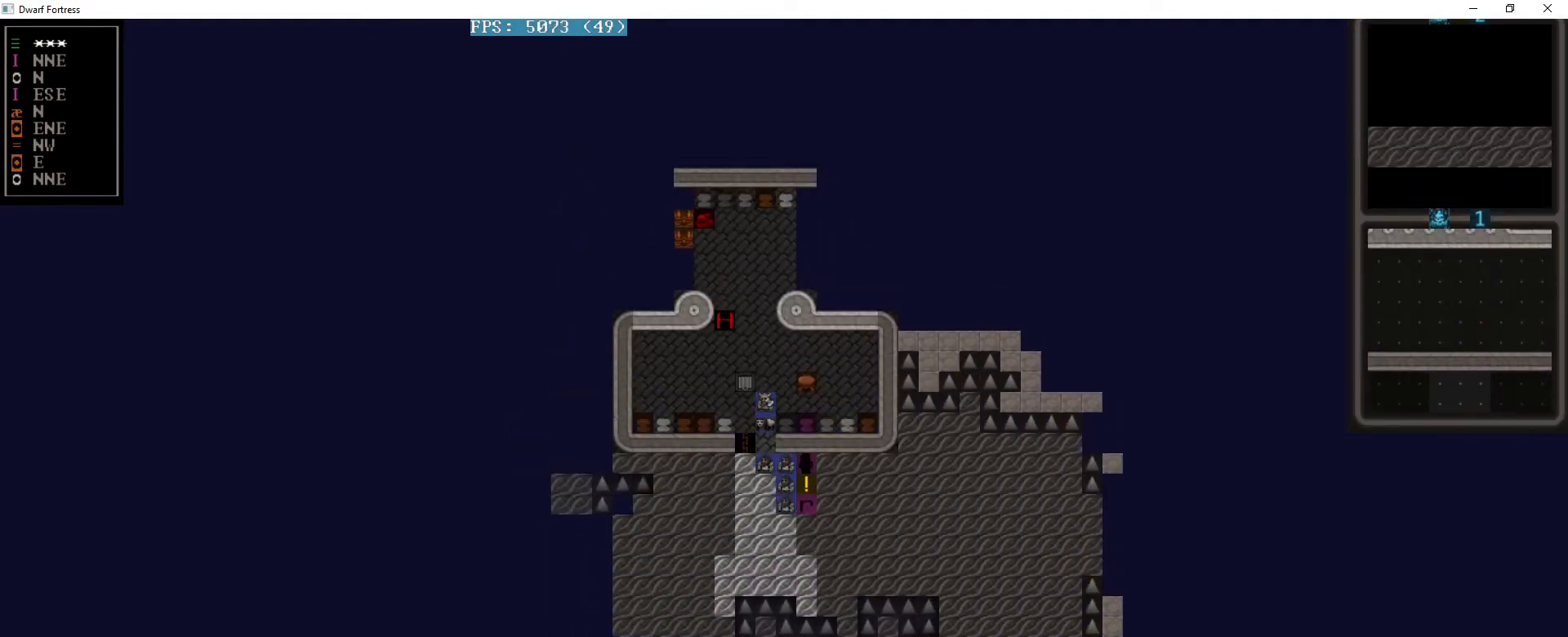
{"keys": ["up"], "events": [[120, "up", "up"], [440, "up", "down"]]}
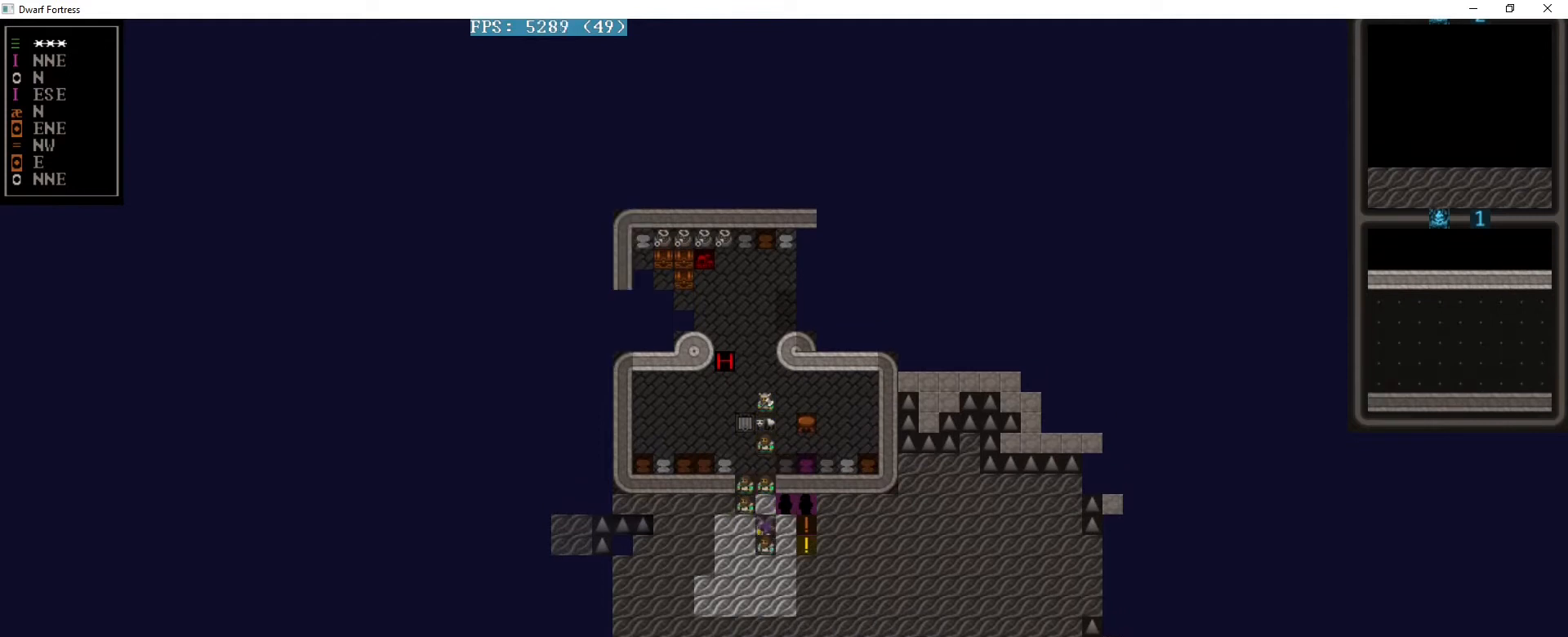
{"keys": ["up"], "events": [[80, "up", "up"], [520, "up", "down"]]}
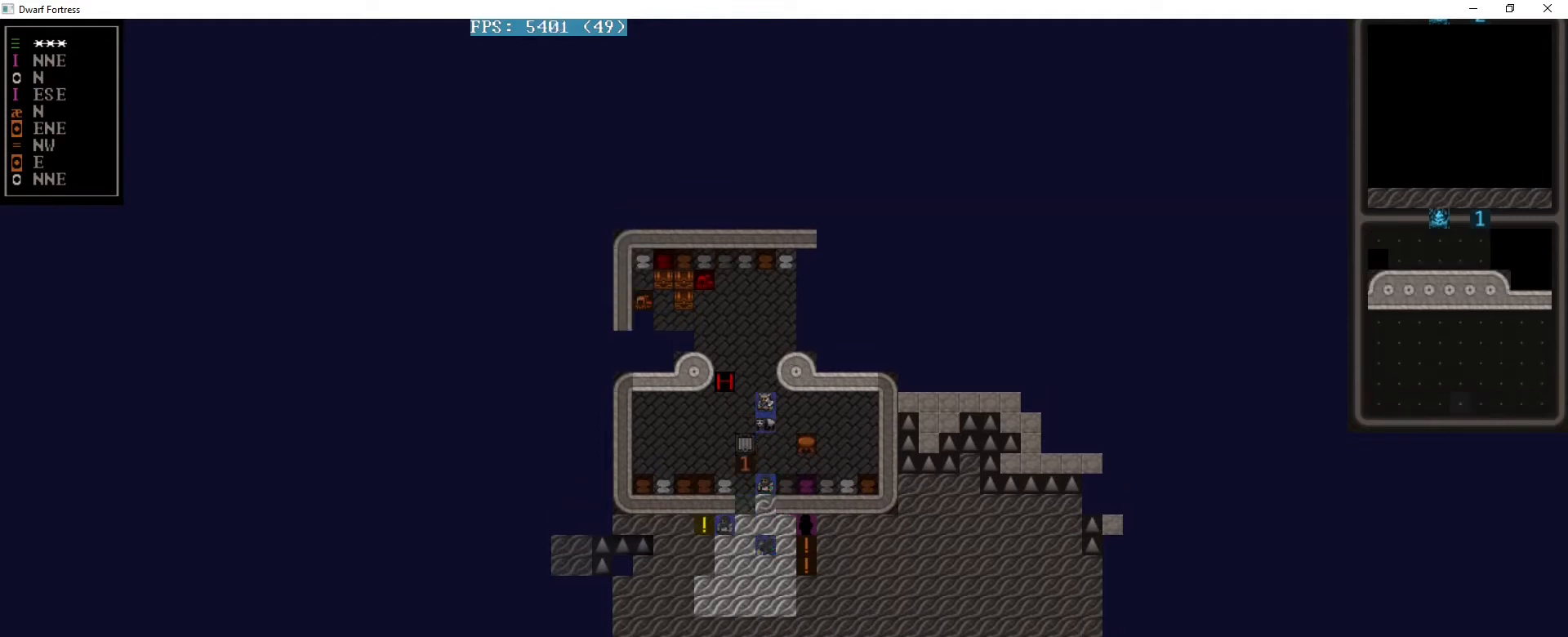
{"keys": [], "events": [[120, "up", "up"]]}
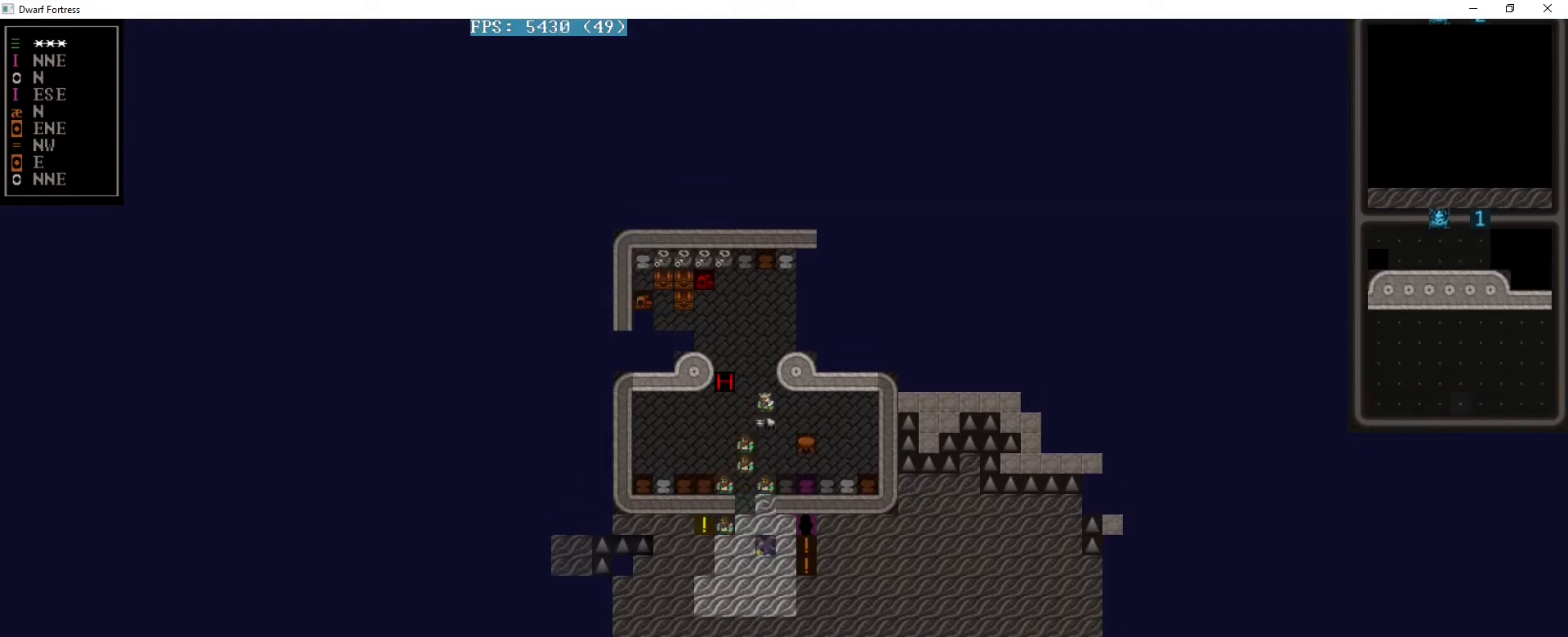
{"keys": [], "events": []}
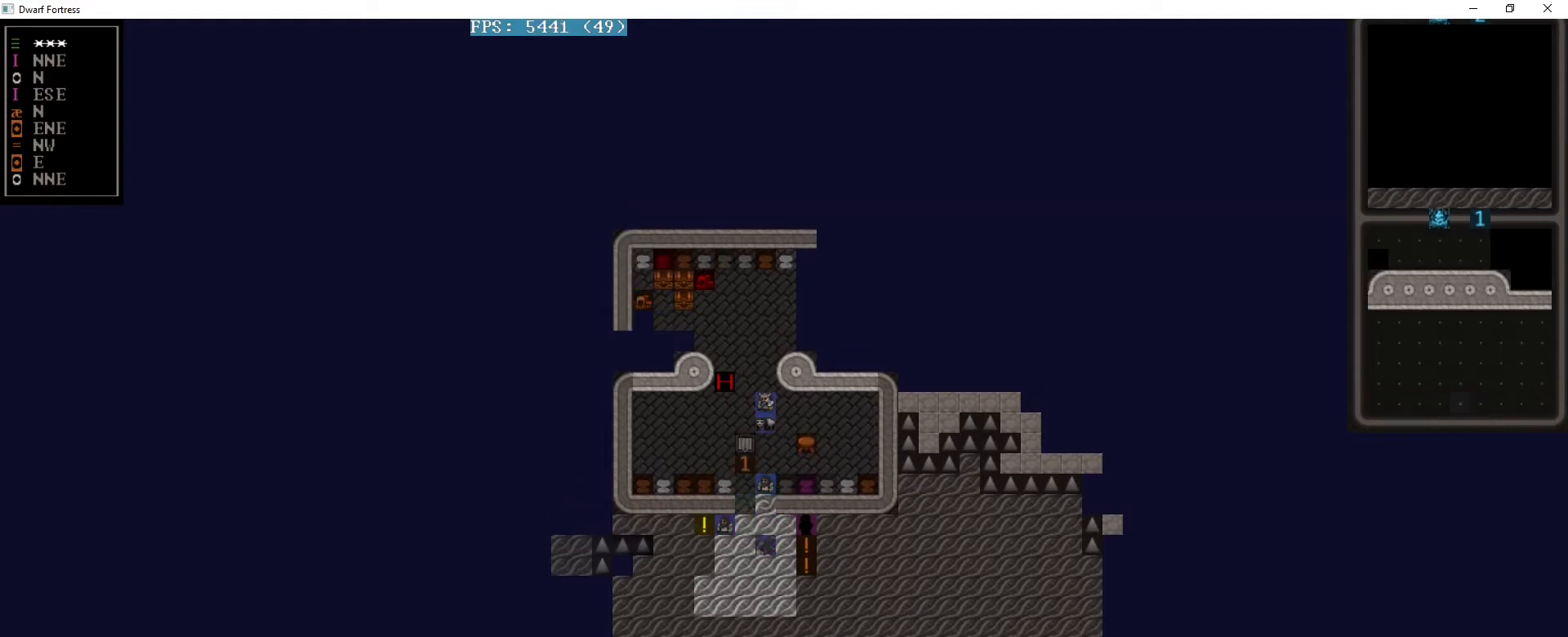
{"keys": [], "events": []}
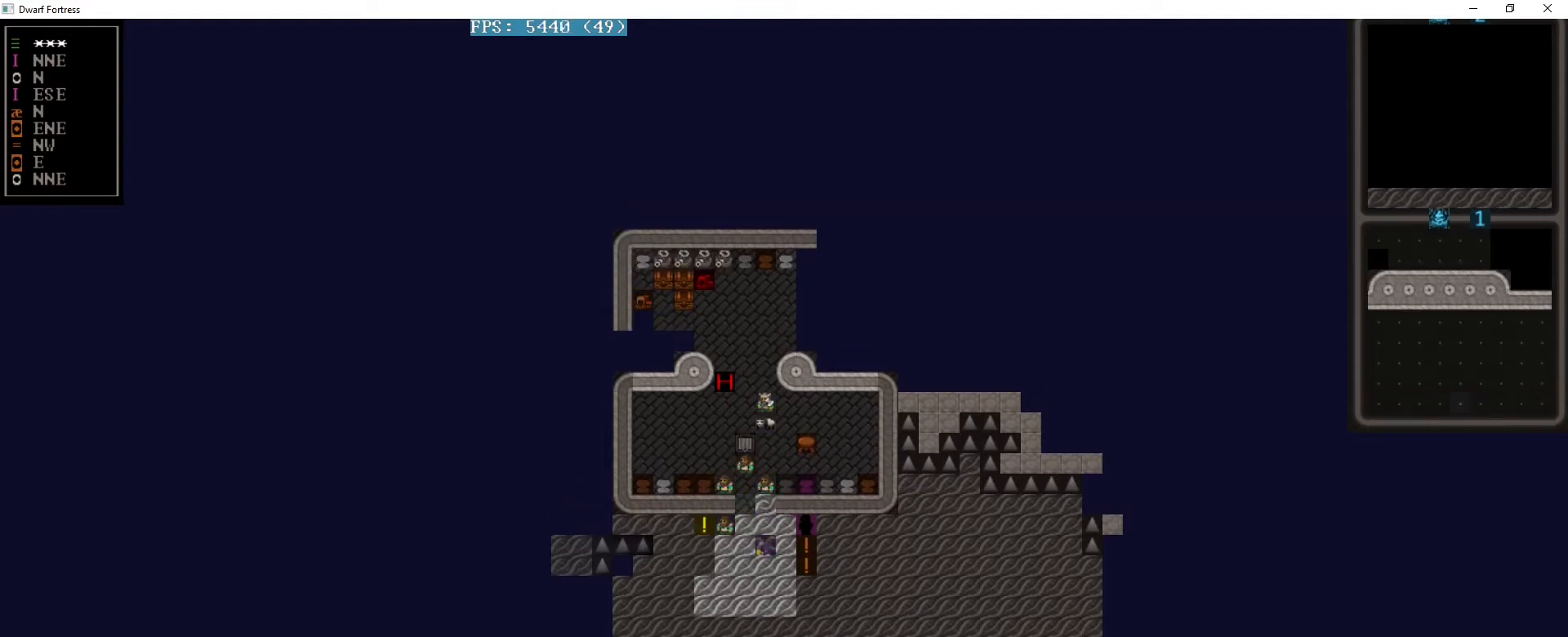
{"keys": [], "events": []}
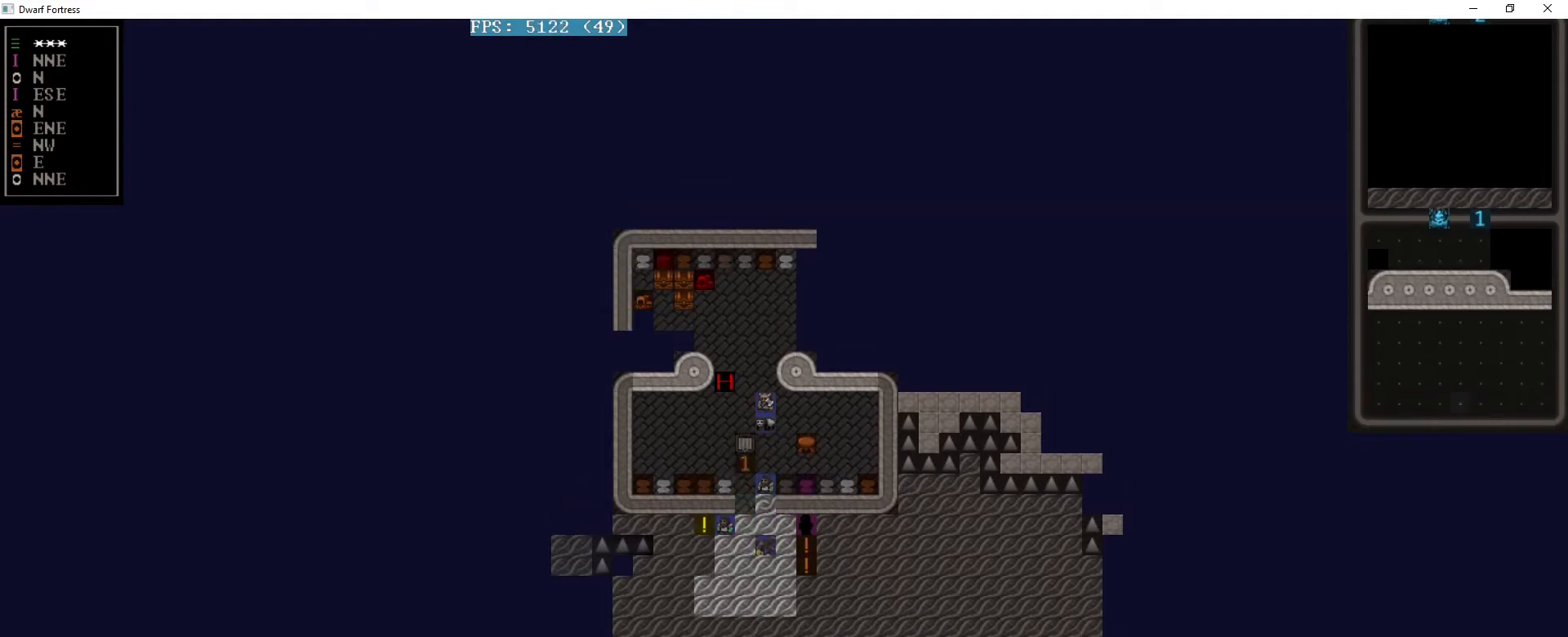
{"keys": [], "events": []}
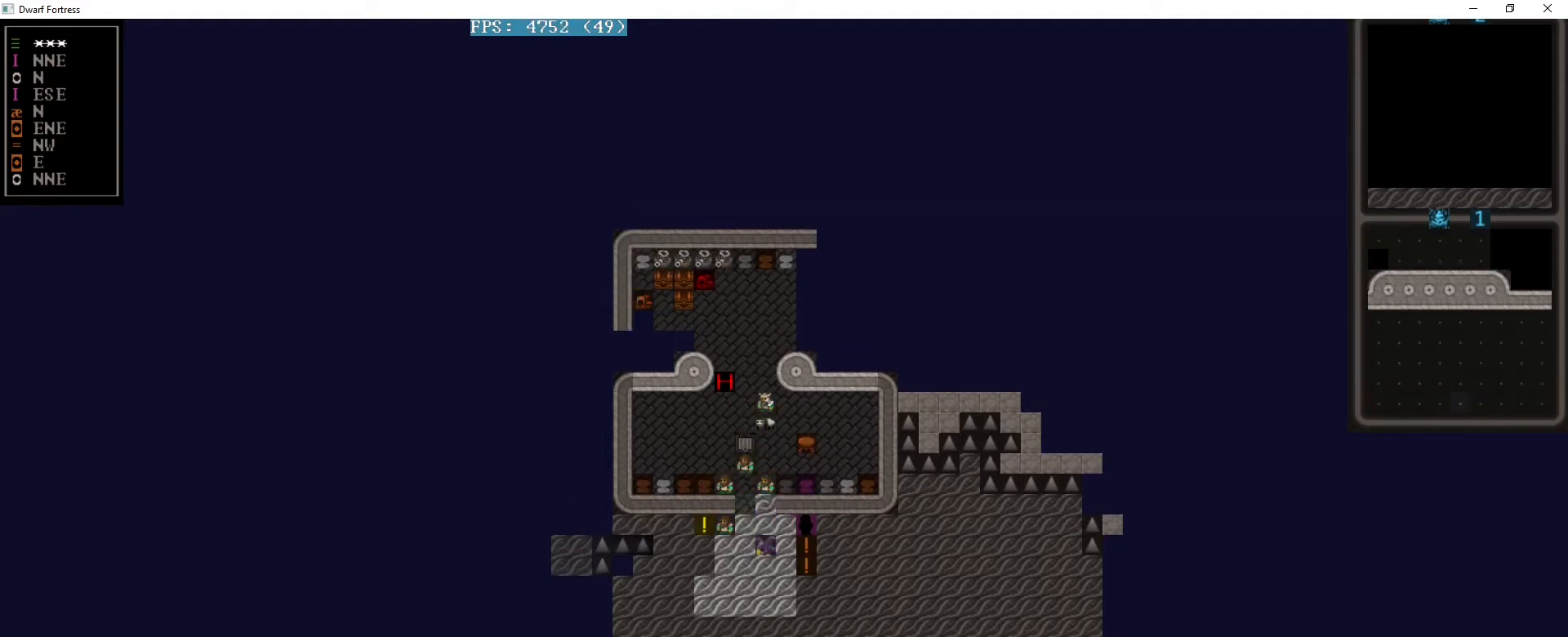
{"keys": [], "events": [[280, "k", "down"], [400, "k", "up"]]}
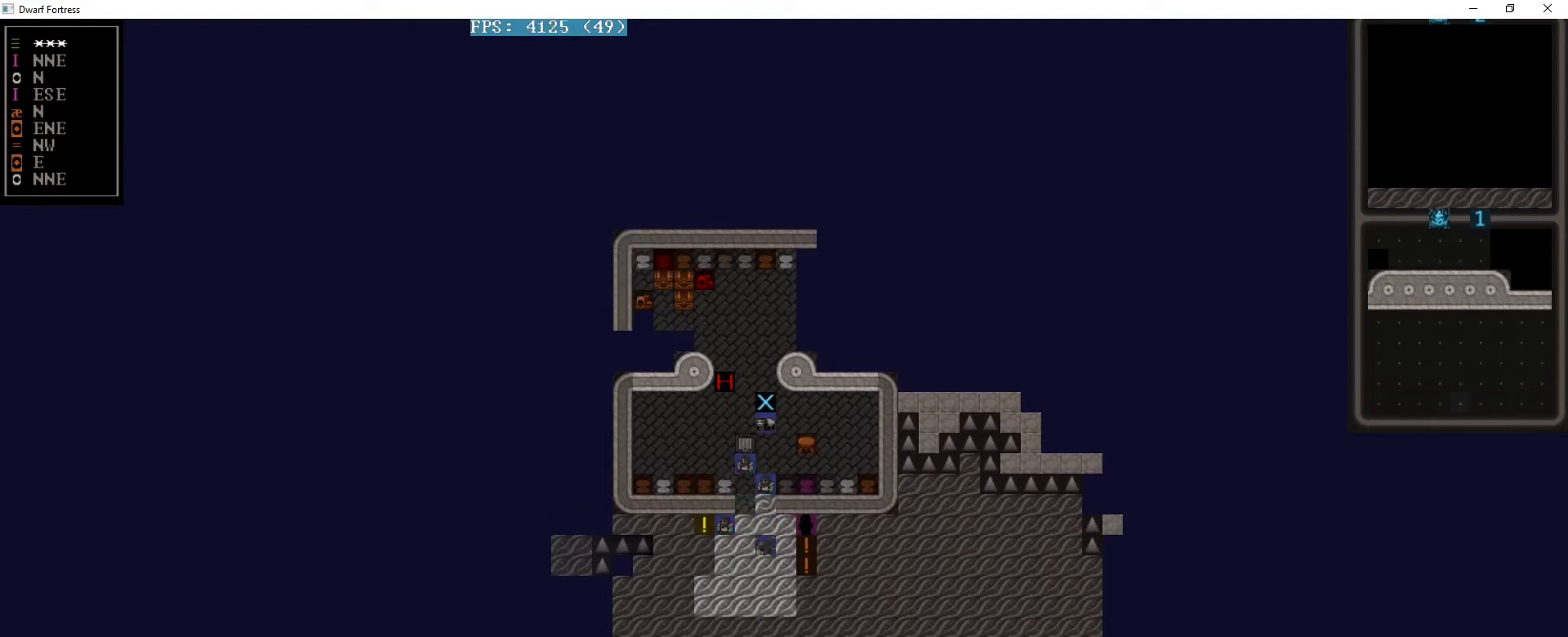
{"keys": [], "events": [[200, "left", "down"], [240, "left", "up"], [360, "left", "down"], [480, "left", "up"]]}